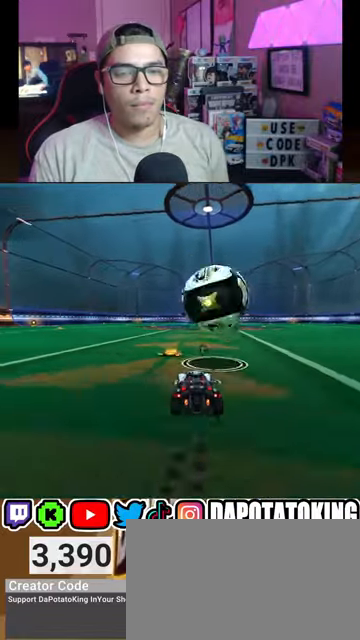
Gameplay with a controller (Xbox layout); each line is a JSON object with the inputs held at the frame after it. "events" lists button and stick changes between this image and that frame as [ms after this image, input, new state], when the widget could be followed in between.
{"buttons": ["L2"], "left_stick": "center", "right_stick": "center", "events": [[300, "R2", "up"], [400, "L2", "down"]]}
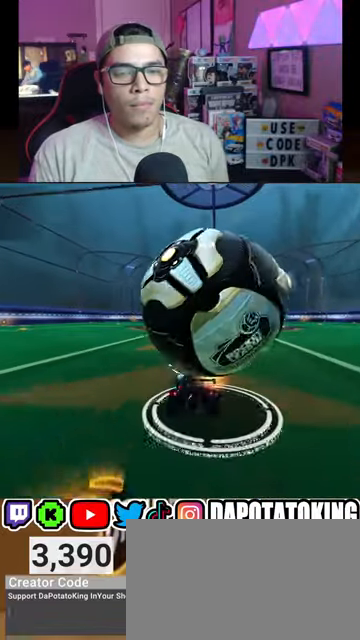
{"buttons": [], "left_stick": "center", "right_stick": "center", "events": [[33, "L2", "up"], [67, "R2", "down"], [200, "R2", "up"], [333, "left_stick", "down"], [467, "left_stick", "center"]]}
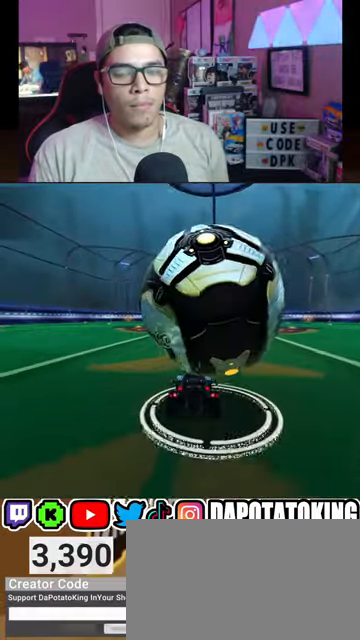
{"buttons": [], "left_stick": "center", "right_stick": "center", "events": [[67, "left_stick", "right"], [200, "left_stick", "center"], [233, "R2", "down"], [500, "R2", "up"]]}
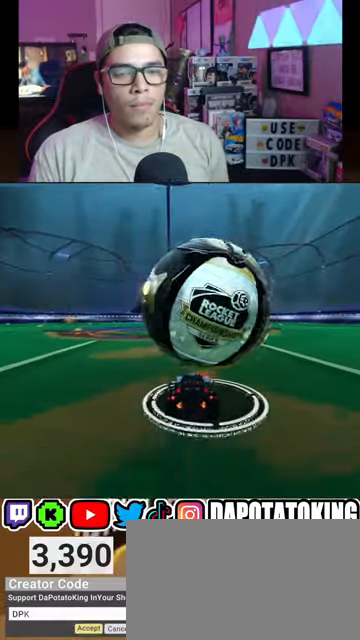
{"buttons": [], "left_stick": "center", "right_stick": "center", "events": [[67, "left_stick", "right"], [200, "R2", "down"], [200, "left_stick", "center"], [333, "R2", "up"], [333, "left_stick", "down-left"], [467, "left_stick", "center"]]}
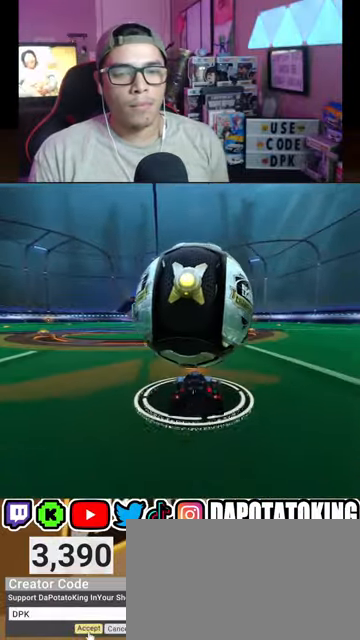
{"buttons": ["R2"], "left_stick": "center", "right_stick": "center", "events": [[67, "R2", "down"], [133, "R2", "up"], [233, "R2", "down"]]}
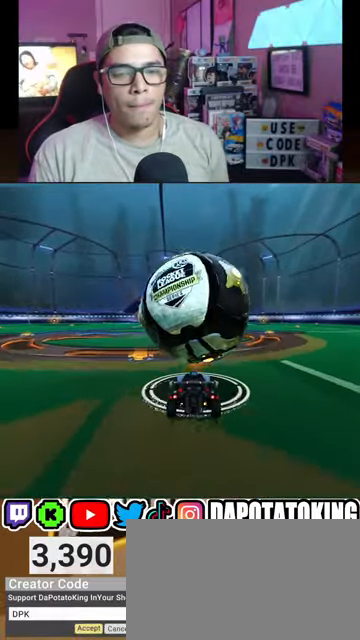
{"buttons": [], "left_stick": "center", "right_stick": "center", "events": [[33, "R1", "down"], [133, "R1", "up"], [167, "R2", "up"], [167, "left_stick", "right"], [267, "left_stick", "center"], [333, "left_stick", "left"], [467, "left_stick", "center"]]}
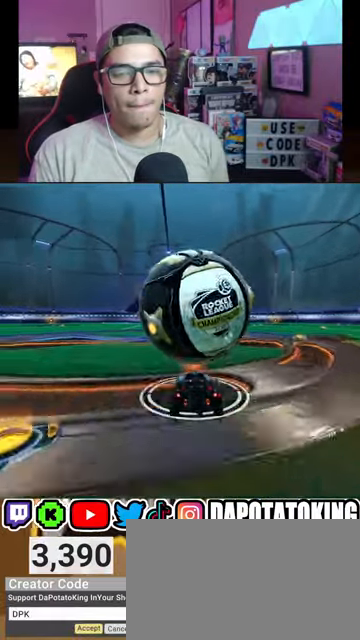
{"buttons": ["R2"], "left_stick": "center", "right_stick": "center", "events": [[100, "R2", "down"], [167, "left_stick", "right"], [300, "left_stick", "center"]]}
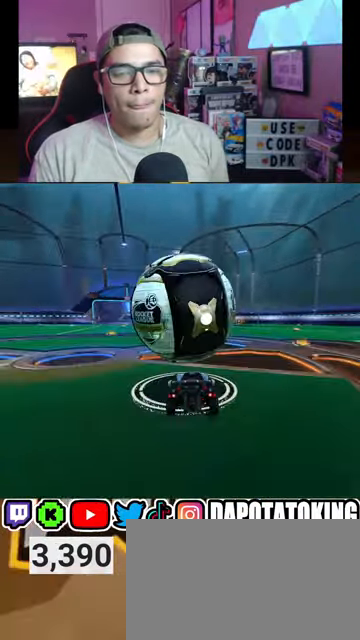
{"buttons": ["R2"], "left_stick": "center", "right_stick": "center", "events": [[167, "left_stick", "left"], [200, "R2", "up"], [300, "R2", "down"], [300, "left_stick", "center"]]}
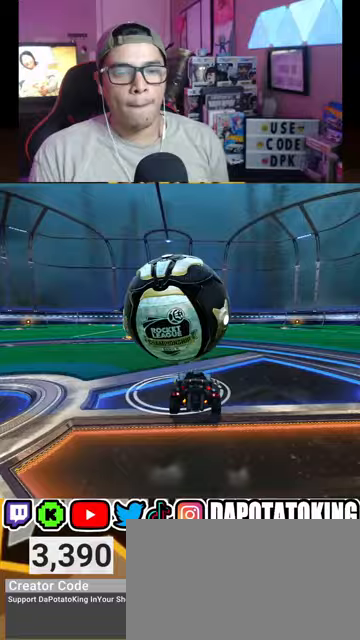
{"buttons": ["R2"], "left_stick": "center", "right_stick": "center", "events": [[67, "R2", "up"], [133, "R2", "down"]]}
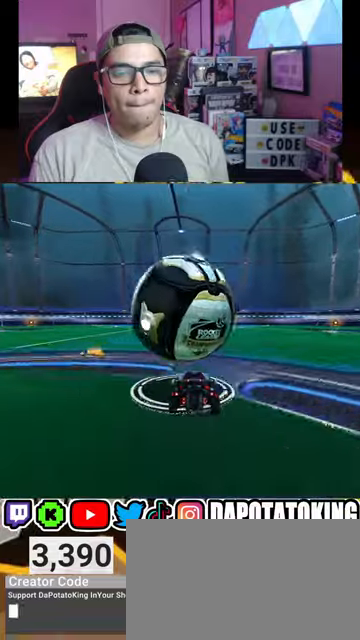
{"buttons": [], "left_stick": "right", "right_stick": "center", "events": [[267, "left_stick", "right"], [333, "A", "down"], [433, "A", "up"], [500, "R2", "up"]]}
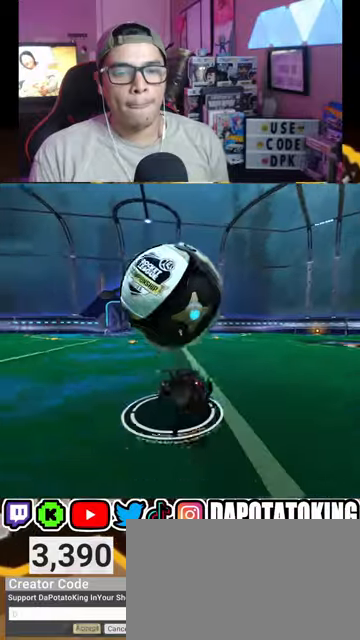
{"buttons": ["R2"], "left_stick": "down", "right_stick": "center", "events": [[333, "R2", "down"], [400, "left_stick", "down"]]}
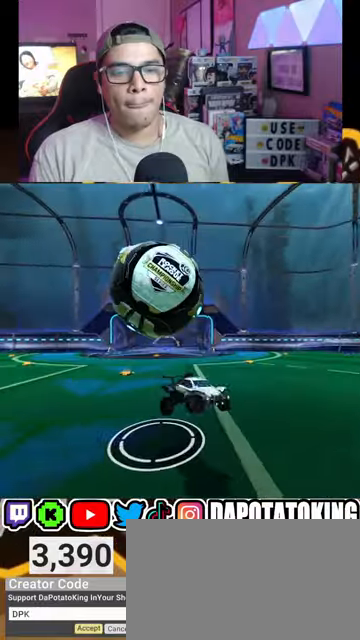
{"buttons": ["R2"], "left_stick": "left", "right_stick": "center", "events": [[67, "left_stick", "right"], [100, "A", "down"], [133, "L3", "down"], [333, "L3", "up"], [400, "A", "up"], [467, "left_stick", "left"]]}
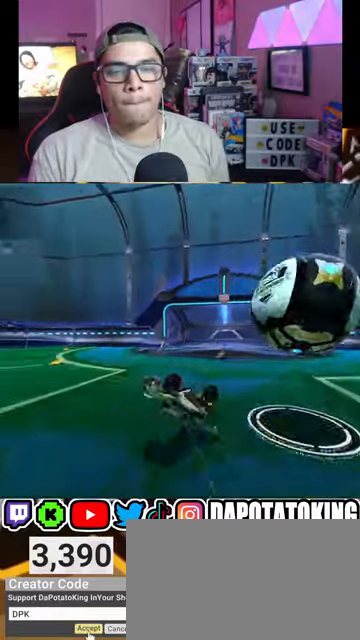
{"buttons": ["R2"], "left_stick": "down-left", "right_stick": "center", "events": [[33, "L1", "down"], [200, "Y", "down"], [233, "L1", "up"], [300, "Y", "up"], [400, "left_stick", "down-left"]]}
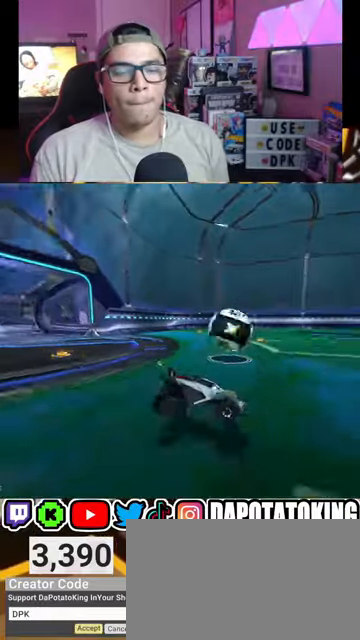
{"buttons": ["R1", "R2"], "left_stick": "right", "right_stick": "center", "events": [[33, "L1", "down"], [100, "R1", "down"], [100, "left_stick", "right"], [500, "L1", "up"]]}
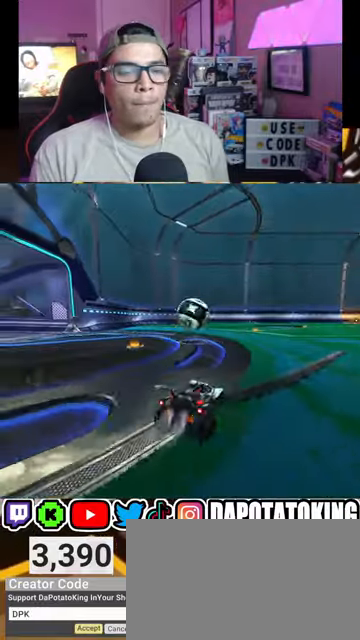
{"buttons": ["R2"], "left_stick": "right", "right_stick": "center", "events": [[100, "R1", "up"], [100, "left_stick", "center"], [367, "left_stick", "right"]]}
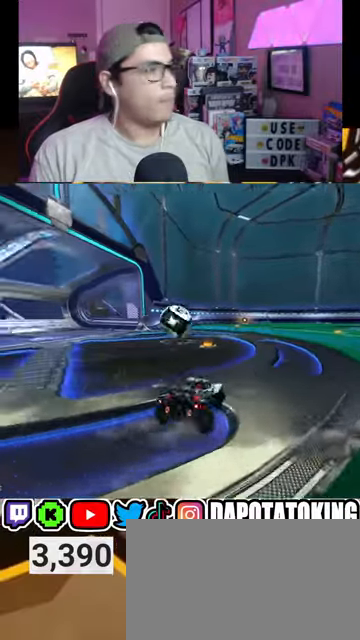
{"buttons": ["DPAD_DOWN"], "left_stick": "center", "right_stick": "center", "events": [[300, "left_stick", "center"], [500, "DPAD_DOWN", "down"], [500, "R2", "up"]]}
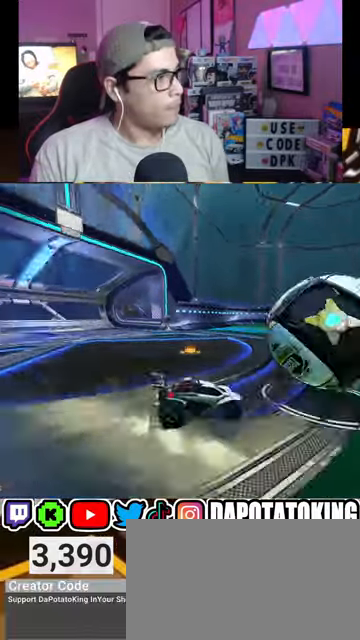
{"buttons": ["R2"], "left_stick": "center", "right_stick": "center", "events": [[100, "DPAD_DOWN", "up"], [167, "R2", "down"]]}
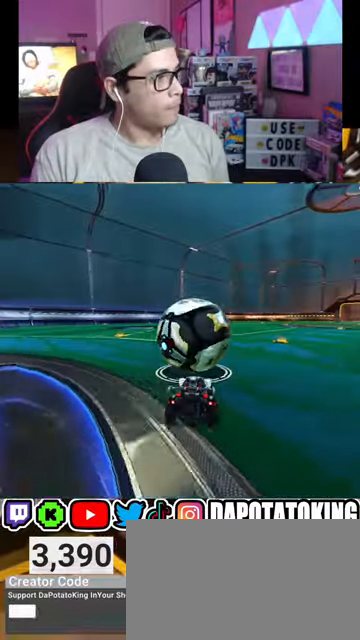
{"buttons": ["R2"], "left_stick": "left", "right_stick": "center", "events": [[133, "left_stick", "right"], [267, "left_stick", "center"], [400, "left_stick", "left"]]}
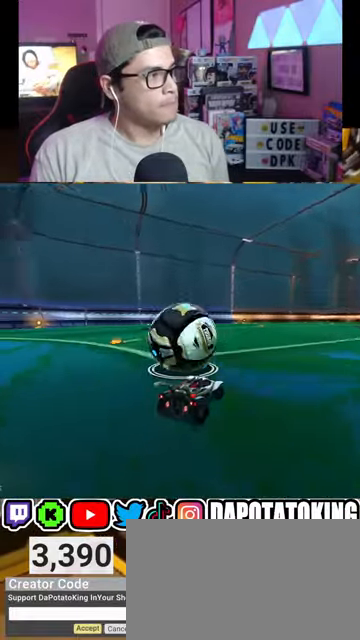
{"buttons": ["R2"], "left_stick": "left", "right_stick": "center", "events": [[67, "left_stick", "center"], [233, "left_stick", "right"], [333, "left_stick", "center"], [467, "left_stick", "left"]]}
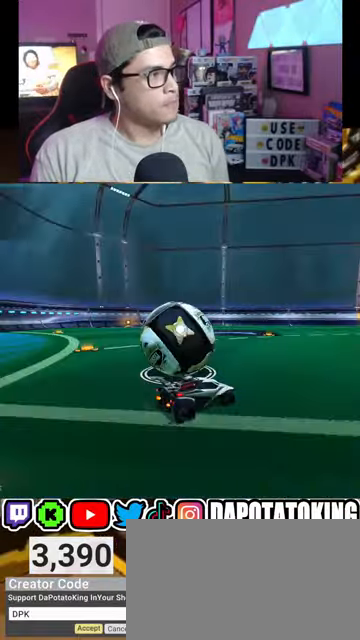
{"buttons": [], "left_stick": "center", "right_stick": "center", "events": [[100, "R2", "up"], [167, "L2", "down"], [200, "left_stick", "center"], [333, "L2", "up"]]}
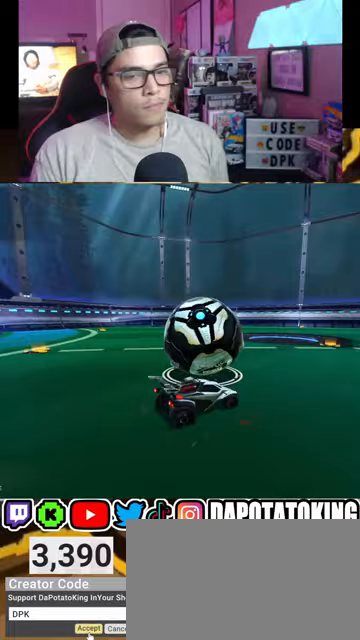
{"buttons": ["R2"], "left_stick": "right", "right_stick": "center", "events": [[133, "R2", "down"], [133, "left_stick", "left"], [267, "left_stick", "center"], [467, "left_stick", "right"]]}
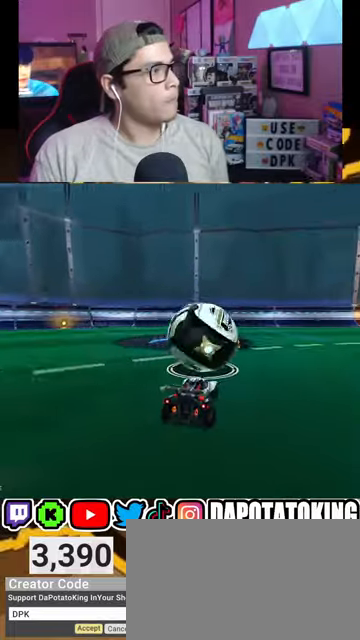
{"buttons": ["R2"], "left_stick": "center", "right_stick": "center", "events": [[67, "left_stick", "center"], [267, "left_stick", "down-left"], [433, "left_stick", "right"], [500, "left_stick", "center"]]}
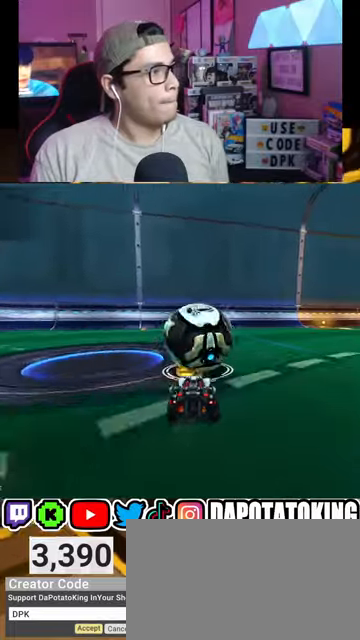
{"buttons": ["R2"], "left_stick": "center", "right_stick": "center", "events": [[333, "R1", "down"], [400, "left_stick", "right"], [433, "R1", "up"], [467, "left_stick", "center"]]}
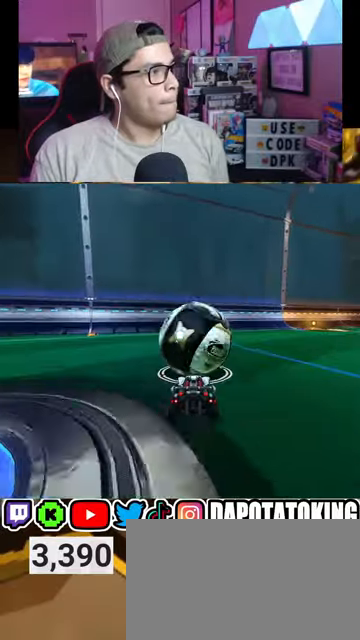
{"buttons": ["R1", "R2"], "left_stick": "center", "right_stick": "center", "events": [[33, "R1", "down"], [133, "R1", "up"], [267, "R1", "down"], [333, "R1", "up"], [500, "R1", "down"]]}
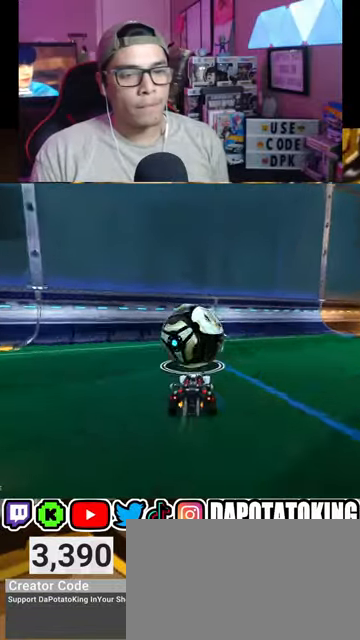
{"buttons": ["R2"], "left_stick": "center", "right_stick": "center", "events": [[200, "R1", "up"]]}
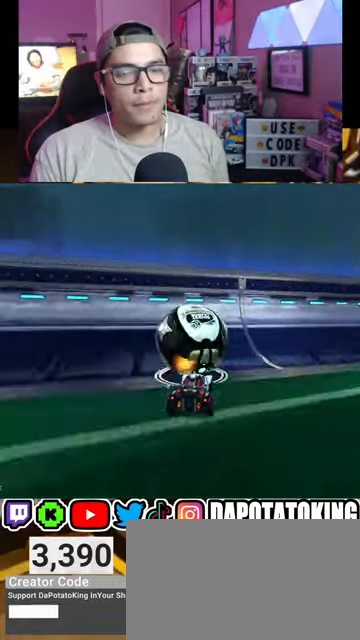
{"buttons": ["R2"], "left_stick": "center", "right_stick": "center", "events": [[133, "left_stick", "down-left"], [233, "left_stick", "center"]]}
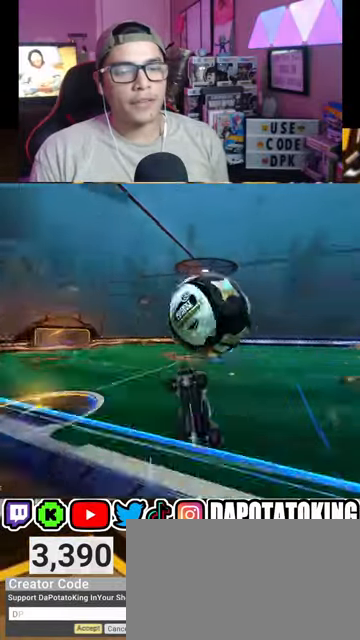
{"buttons": ["L1"], "left_stick": "right", "right_stick": "center", "events": [[167, "left_stick", "right"], [200, "A", "down"], [233, "L1", "down"], [233, "R2", "up"], [300, "A", "up"]]}
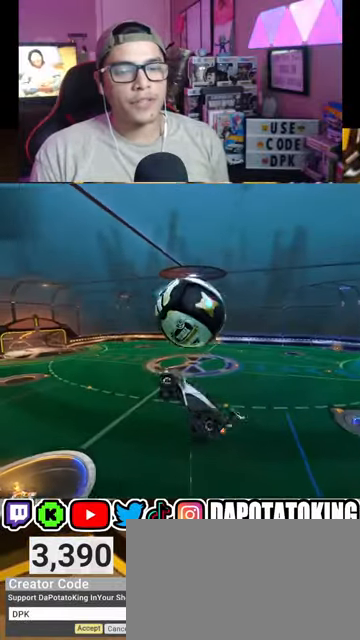
{"buttons": ["R1", "R2"], "left_stick": "left", "right_stick": "center", "events": [[33, "R2", "down"], [67, "left_stick", "down-right"], [100, "L1", "up"], [133, "R1", "down"], [233, "left_stick", "center"], [367, "left_stick", "up-left"], [467, "left_stick", "left"]]}
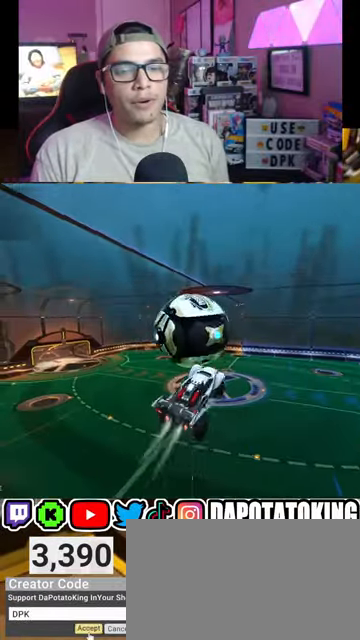
{"buttons": ["R2"], "left_stick": "left", "right_stick": "center", "events": [[200, "R1", "up"]]}
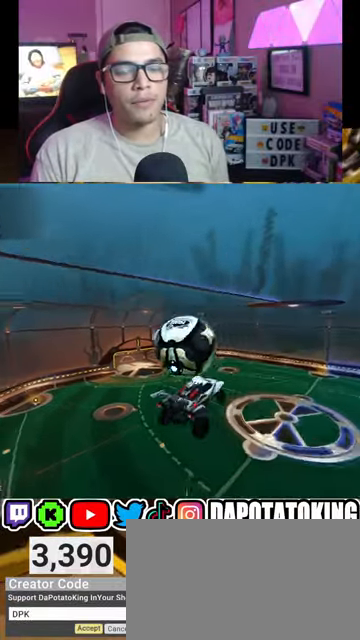
{"buttons": ["R1", "R2"], "left_stick": "center", "right_stick": "center", "events": [[33, "left_stick", "center"], [100, "R1", "down"], [367, "left_stick", "up"], [467, "left_stick", "center"]]}